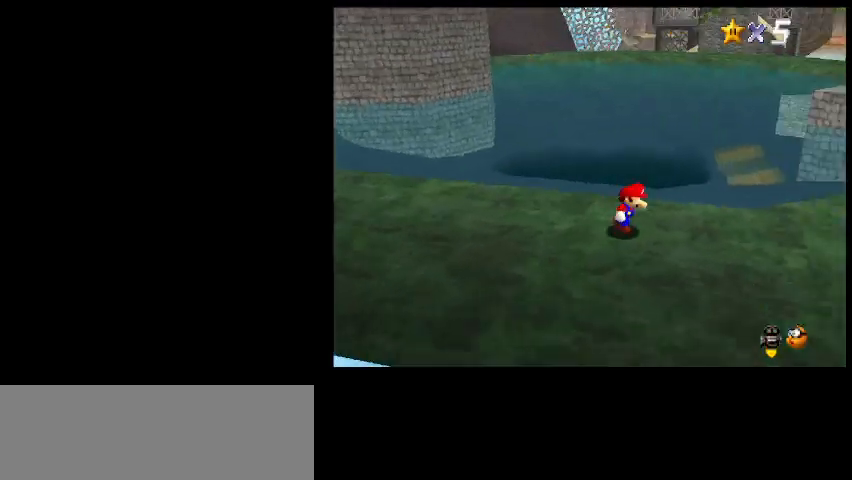
Gameplay with keyboard; each line is a JSON object with the keys held at the frame after it. "events" lists presses ("down") and releases ("up") of "a", "c", "d", "delete", "down", "end", "home", "left", "page_down", "return", "right", "s", "shift_l", "shift_r", "up", "w", "x" and "z" between this image and that frame as [ms after this image, input, new state], when the widget could be followed in between. No other keys are recorded. Mouse input is not recorded.
{"keys": ["right"], "events": [[67, "down", "up"], [367, "z", "down"], [433, "z", "up"]]}
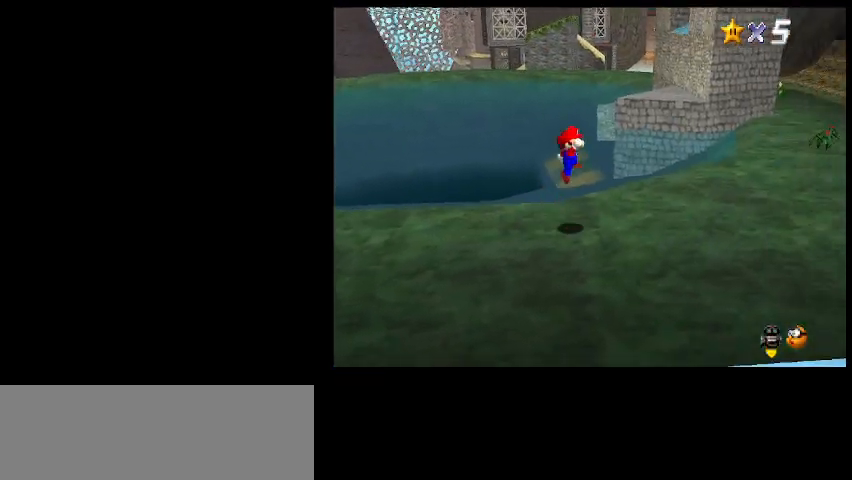
{"keys": ["x"], "events": [[333, "x", "down"], [400, "x", "up"], [467, "right", "up"], [500, "x", "down"]]}
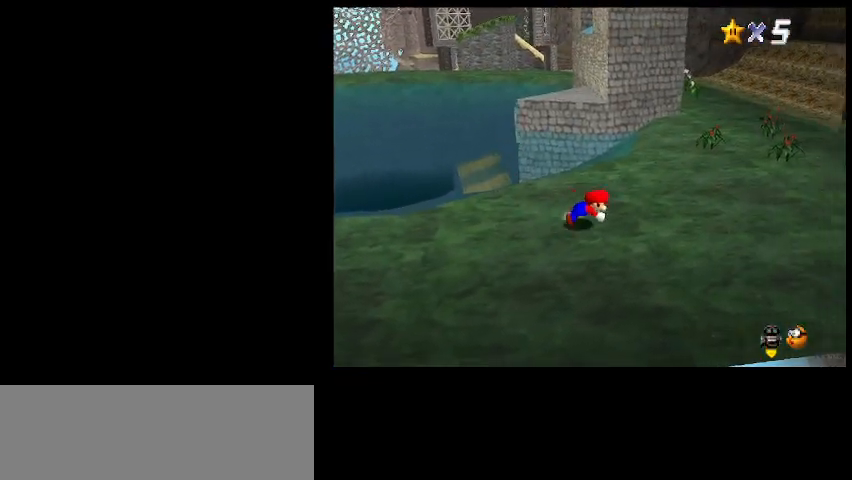
{"keys": [], "events": [[67, "x", "up"], [100, "left", "down"], [333, "left", "up"]]}
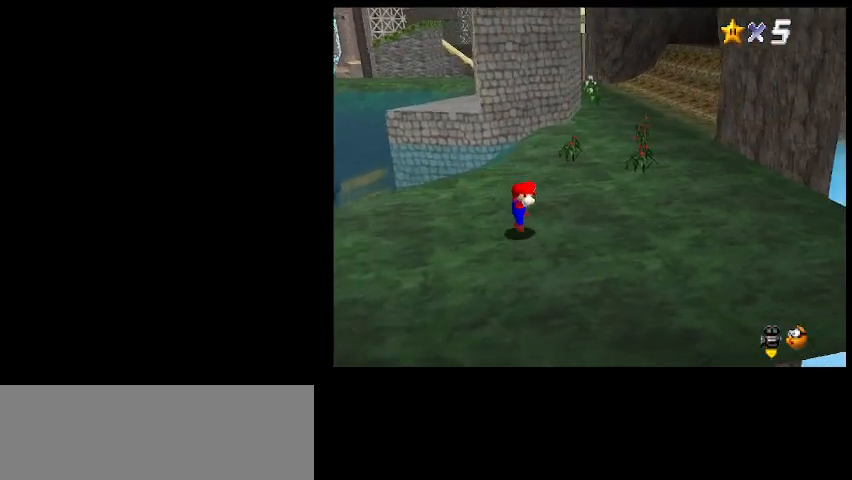
{"keys": ["left"], "events": [[33, "up", "down"], [167, "left", "down"], [333, "up", "up"]]}
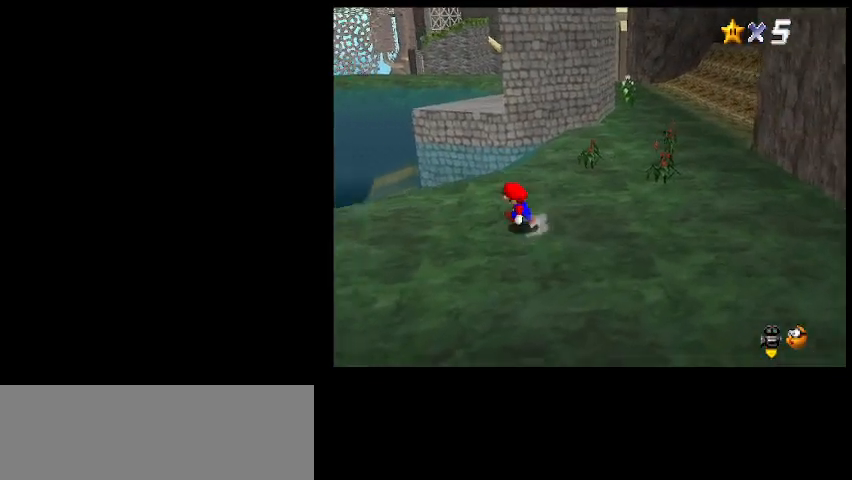
{"keys": ["up"], "events": [[233, "up", "down"], [267, "left", "up"]]}
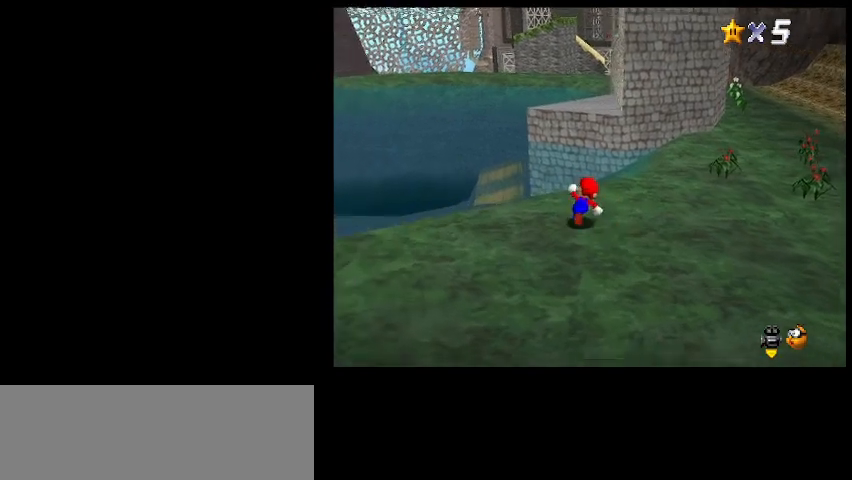
{"keys": ["up"], "events": [[67, "c", "down"], [67, "z", "down"], [167, "c", "up"], [200, "left", "down"], [200, "z", "up"], [367, "a", "down"], [467, "a", "up"], [467, "left", "up"]]}
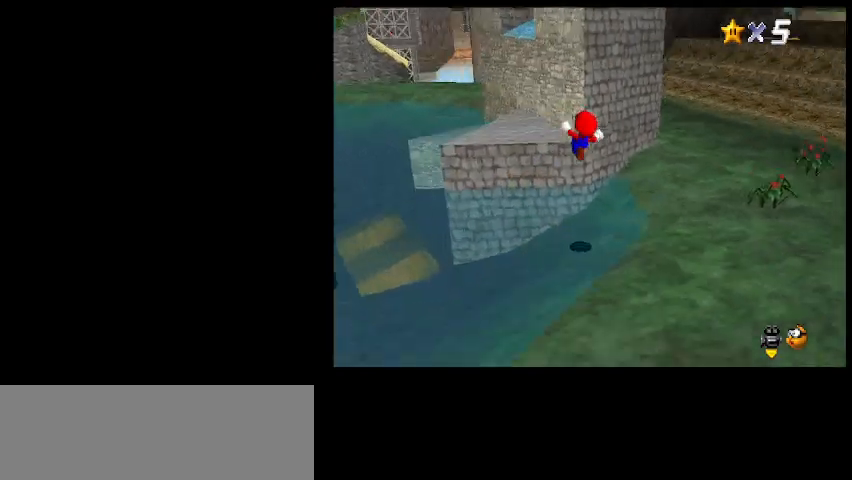
{"keys": [], "events": [[33, "up", "up"], [200, "down", "down"], [233, "right", "down"], [267, "down", "up"], [300, "right", "up"]]}
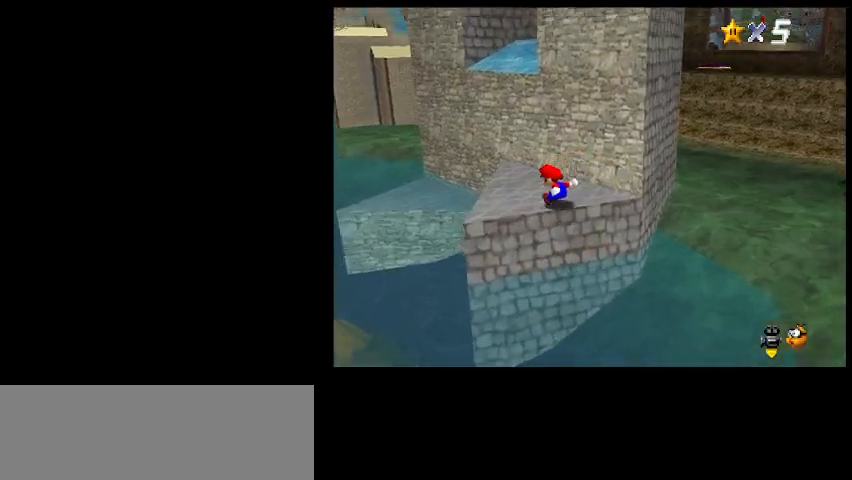
{"keys": [], "events": [[367, "up", "down"], [500, "up", "up"]]}
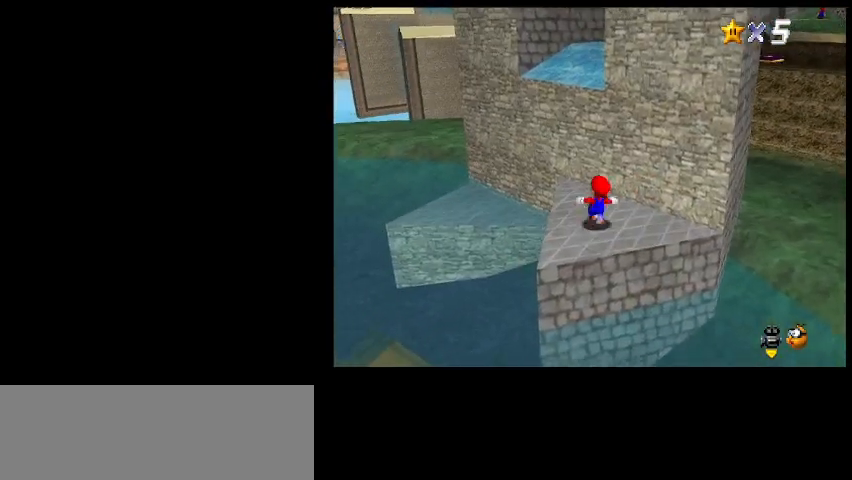
{"keys": ["down"], "events": [[100, "left", "down"], [100, "z", "down"], [167, "down", "down"], [233, "left", "up"], [267, "z", "up"]]}
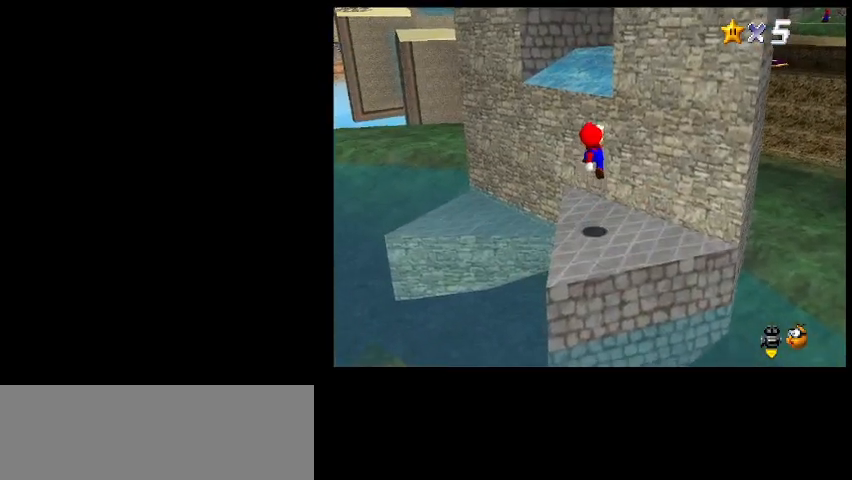
{"keys": ["page_down"], "events": [[200, "down", "up"], [433, "page_down", "down"]]}
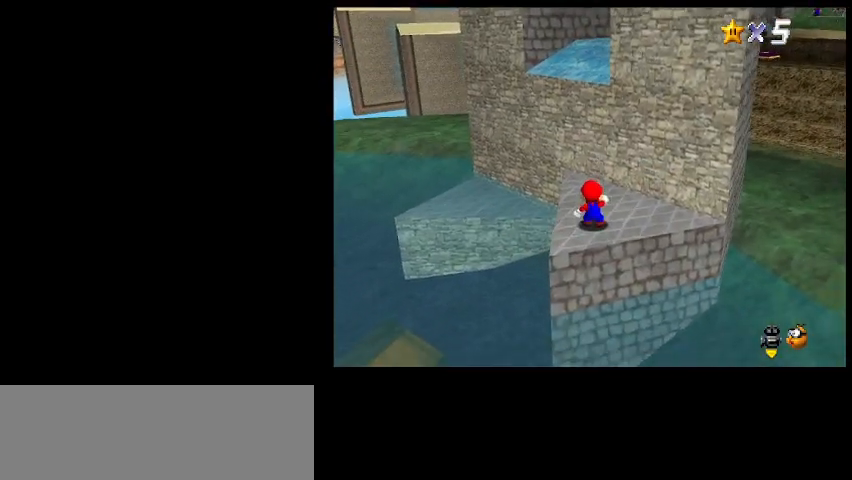
{"keys": [], "events": [[433, "page_down", "up"]]}
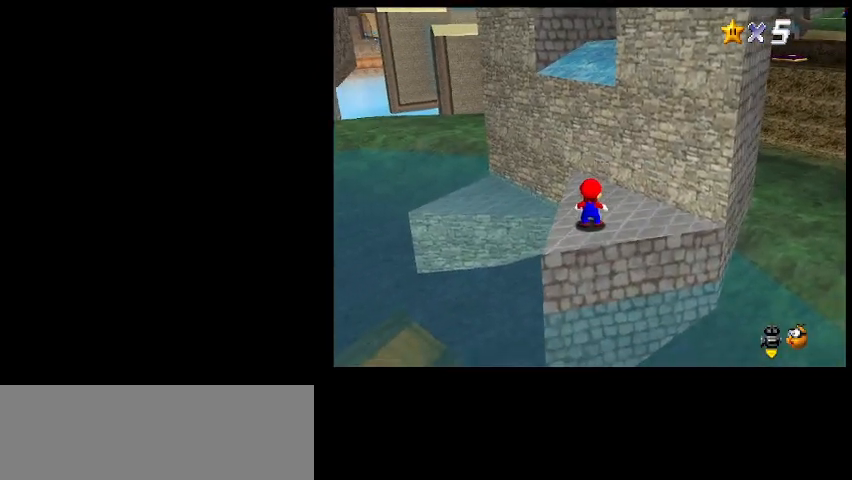
{"keys": ["down", "z"], "events": [[133, "up", "down"], [200, "up", "up"], [300, "down", "down"], [300, "z", "down"]]}
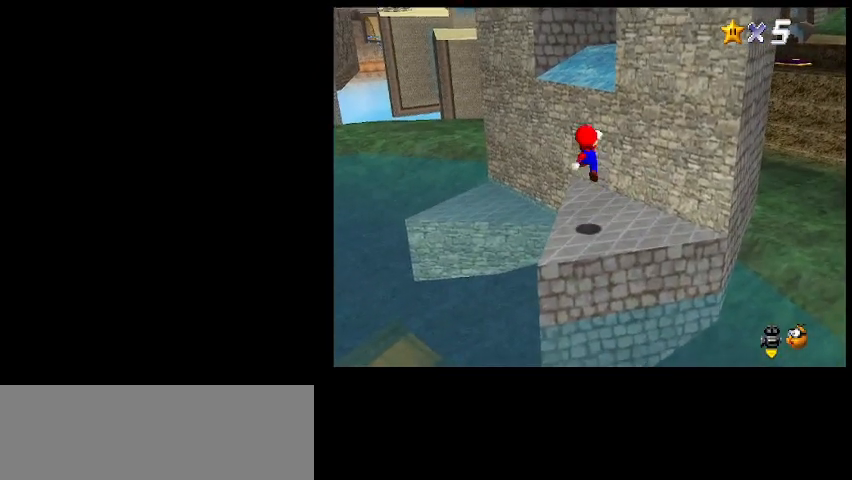
{"keys": [], "events": [[133, "left", "down"], [167, "z", "up"], [233, "down", "up"], [267, "left", "up"], [367, "a", "down"], [400, "a", "up"]]}
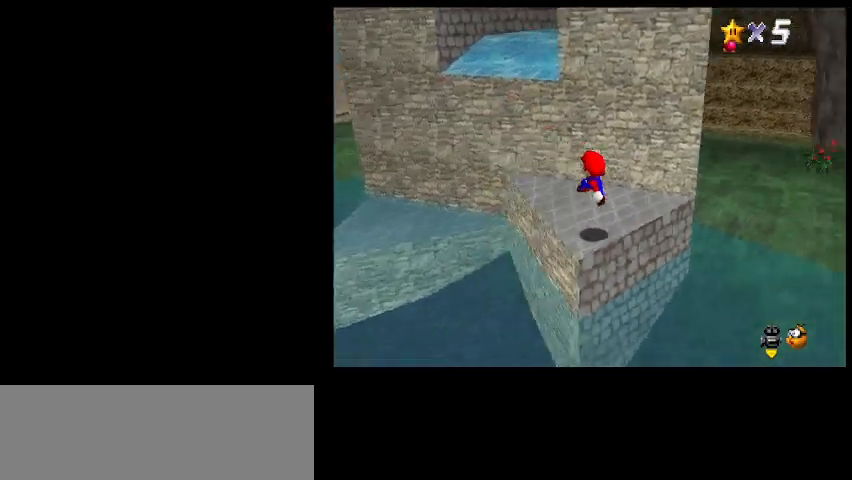
{"keys": ["left", "up"], "events": [[333, "x", "down"], [333, "z", "down"], [367, "z", "up"], [400, "x", "up"], [467, "left", "down"], [467, "up", "down"]]}
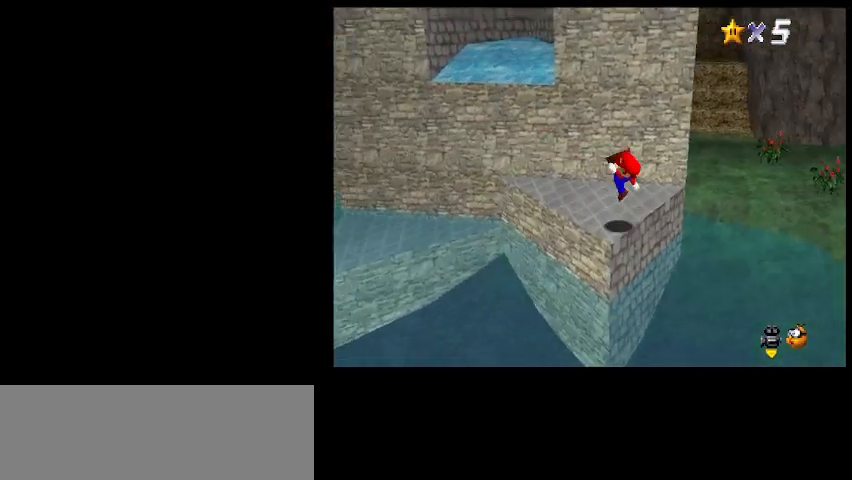
{"keys": ["left", "up"], "events": [[300, "z", "down"], [400, "z", "up"]]}
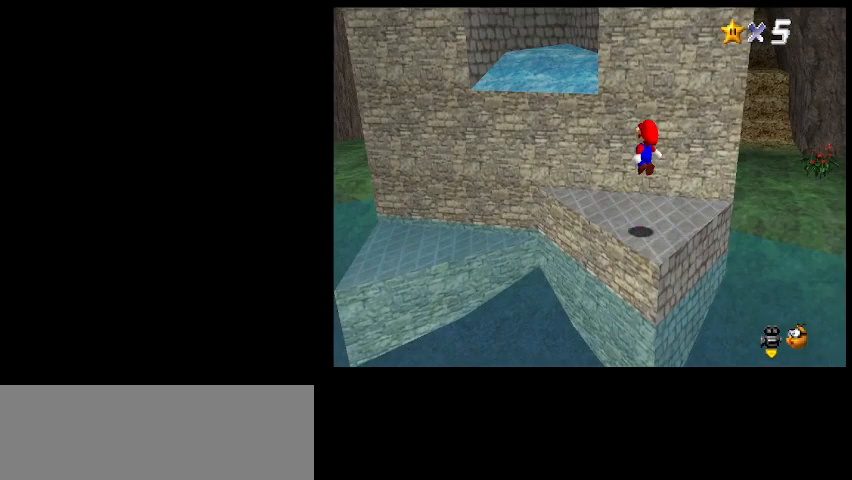
{"keys": ["left", "z"], "events": [[333, "up", "up"], [433, "z", "down"]]}
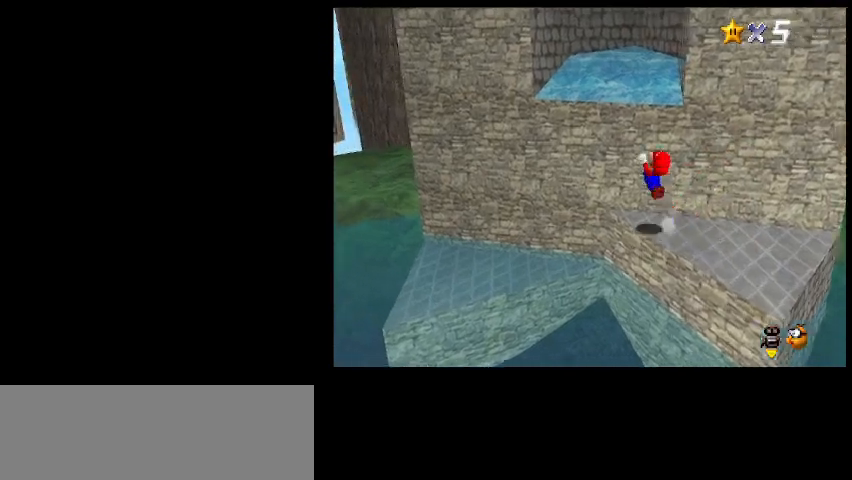
{"keys": ["left", "up"], "events": [[100, "up", "down"], [233, "z", "up"]]}
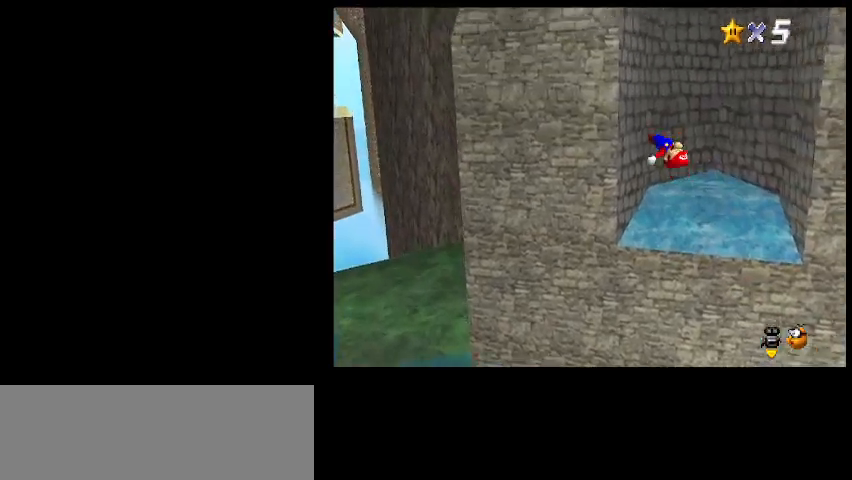
{"keys": ["right"], "events": [[100, "up", "up"], [100, "z", "down"], [133, "left", "up"], [133, "right", "down"], [300, "z", "up"]]}
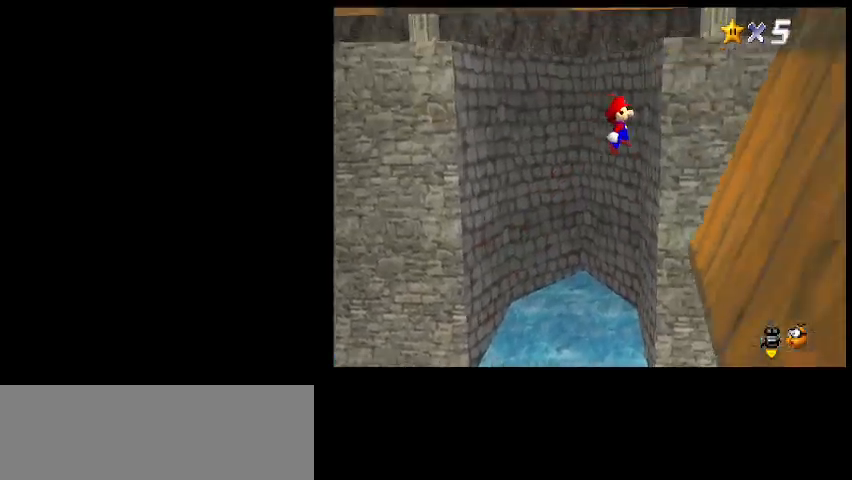
{"keys": ["left", "up", "z"], "events": [[67, "z", "down"], [100, "up", "down"], [133, "left", "down"], [133, "right", "up"], [233, "left", "up"], [467, "left", "down"]]}
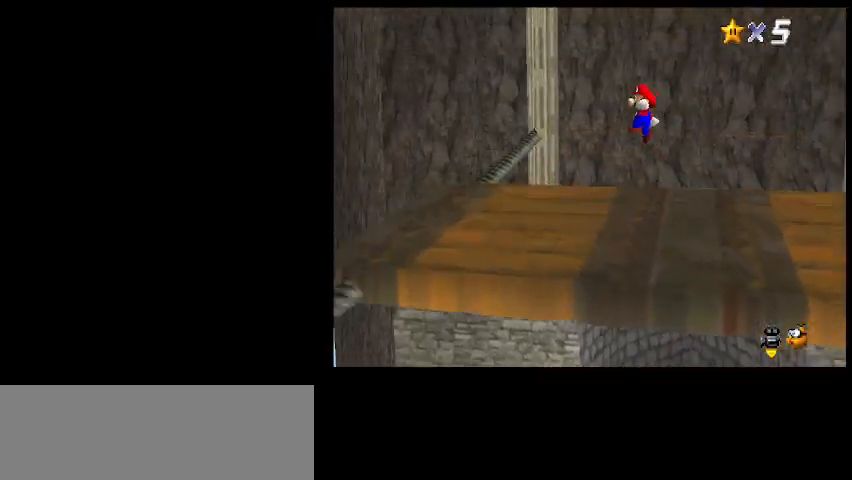
{"keys": ["d"], "events": [[67, "left", "up"], [67, "right", "down"], [67, "z", "up"], [367, "up", "up"], [433, "d", "down"], [467, "right", "up"]]}
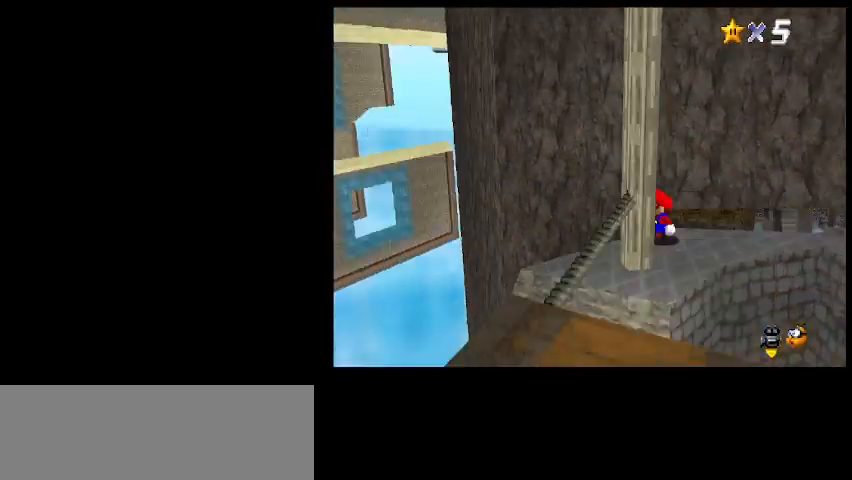
{"keys": [], "events": [[33, "d", "up"], [133, "d", "down"], [200, "d", "up"], [300, "d", "down"], [367, "d", "up"]]}
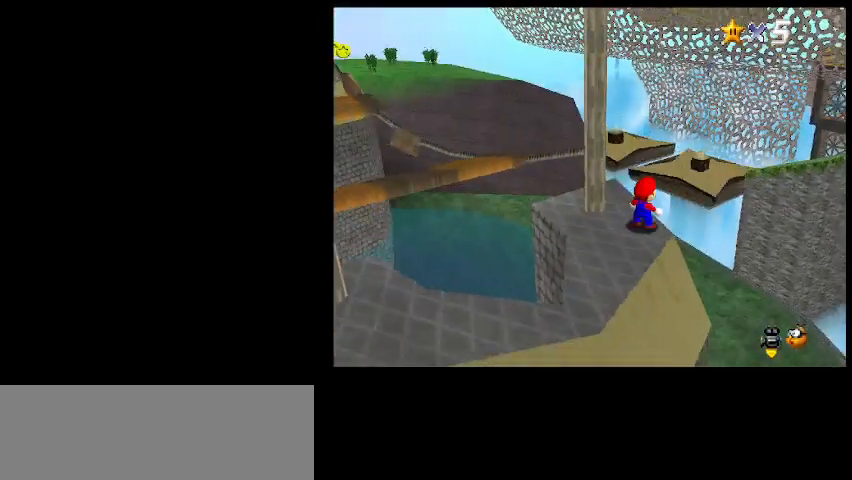
{"keys": [], "events": [[33, "end", "down"], [133, "end", "up"], [267, "d", "down"], [333, "d", "up"]]}
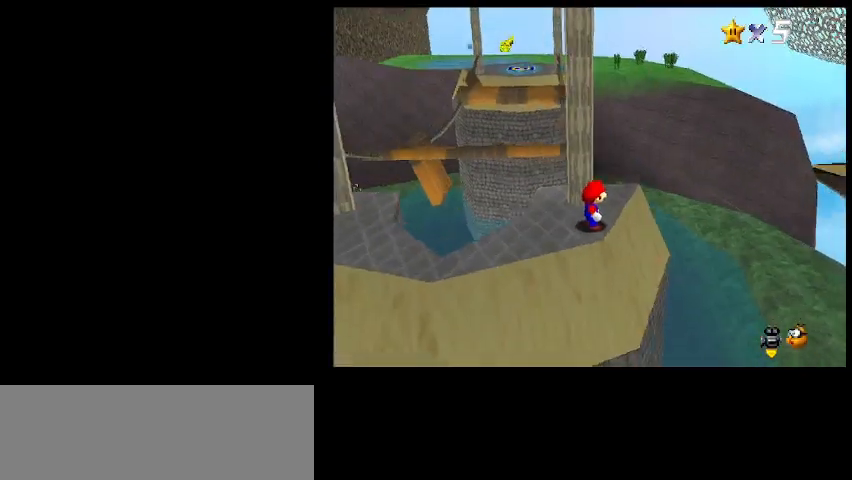
{"keys": ["left", "z"], "events": [[200, "up", "down"], [233, "up", "up"], [300, "z", "down"], [367, "left", "down"]]}
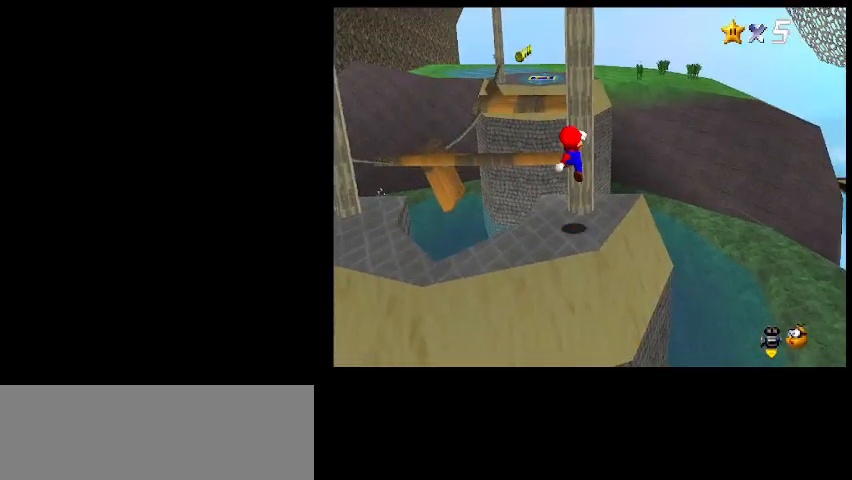
{"keys": [], "events": [[133, "down", "down"], [267, "z", "up"], [400, "left", "up"], [433, "down", "up"]]}
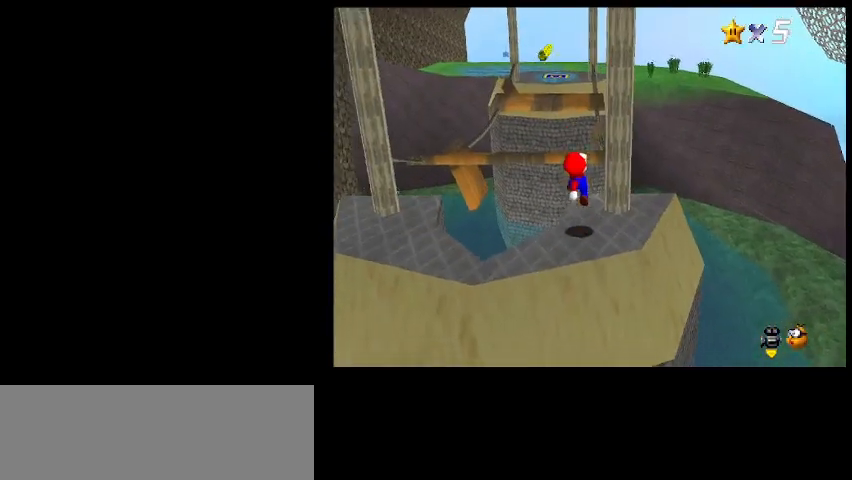
{"keys": ["up"], "events": [[267, "up", "down"], [333, "x", "down"], [333, "z", "down"], [367, "right", "down"], [400, "up", "up"], [400, "x", "up"], [433, "z", "up"], [467, "right", "up"], [467, "up", "down"]]}
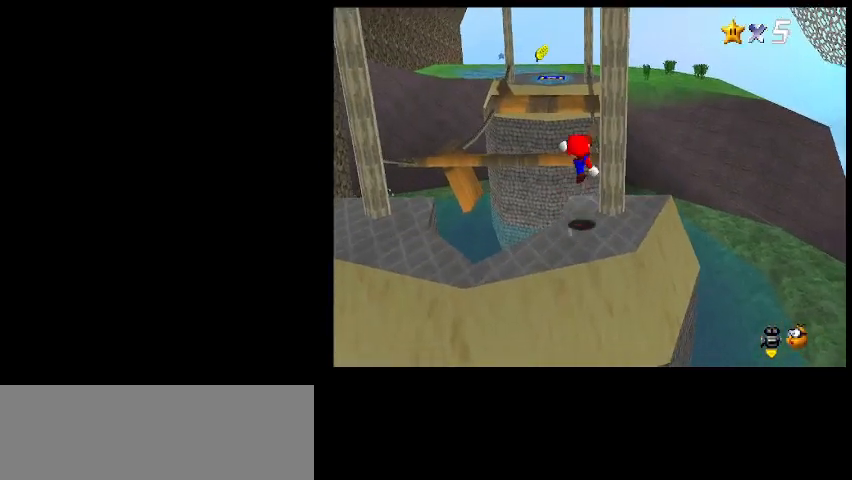
{"keys": ["d", "left", "up", "z"], "events": [[300, "z", "down"], [467, "d", "down"], [467, "left", "down"]]}
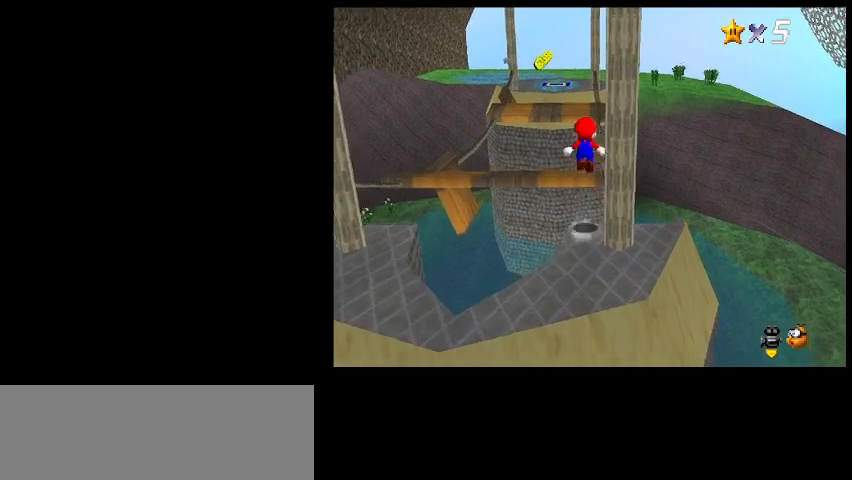
{"keys": [], "events": [[33, "up", "up"], [133, "d", "up"], [133, "z", "up"], [167, "left", "up"], [367, "x", "down"], [467, "x", "up"]]}
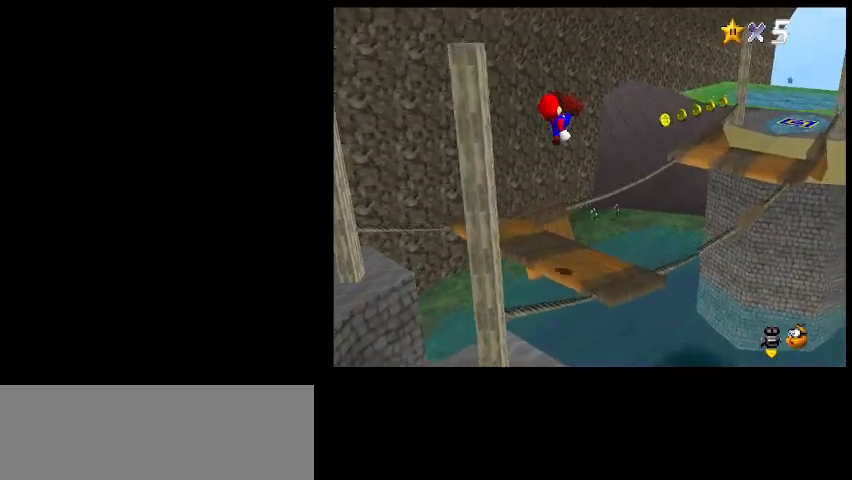
{"keys": [], "events": [[67, "a", "down"], [100, "down", "down"], [100, "left", "down"], [167, "a", "up"], [200, "left", "up"], [400, "down", "up"]]}
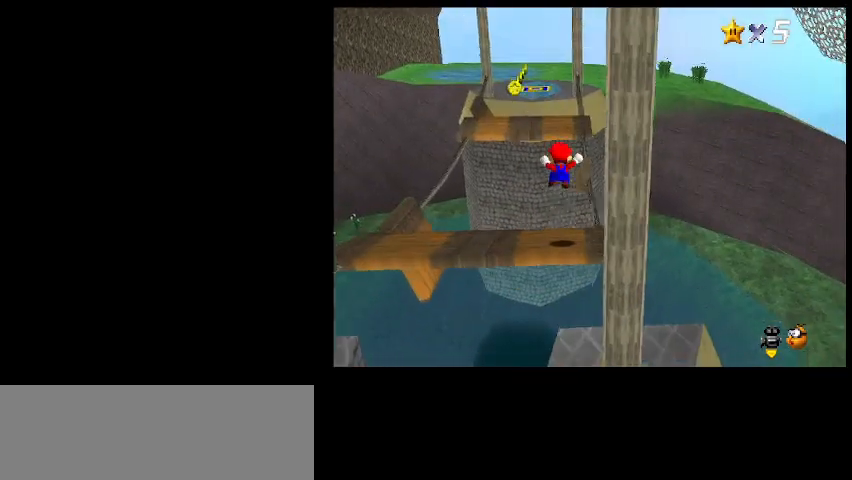
{"keys": ["left", "up"], "events": [[367, "left", "down"], [500, "up", "down"]]}
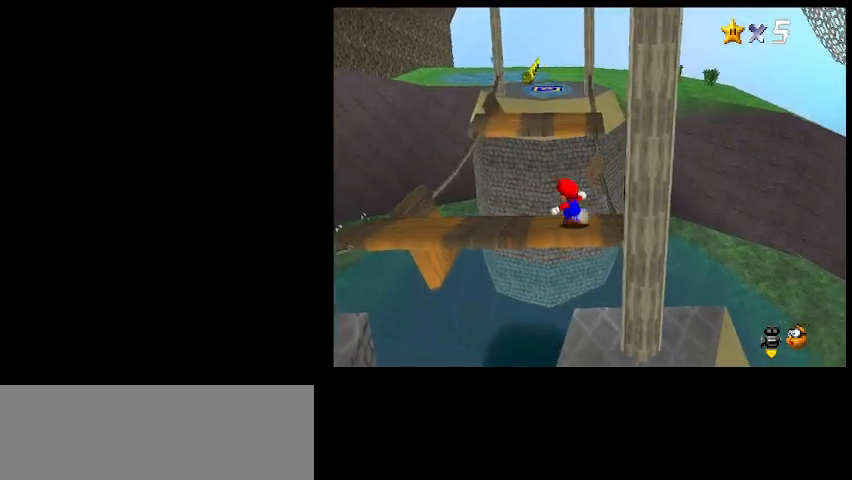
{"keys": ["up"], "events": [[33, "left", "up"], [200, "c", "down"], [267, "z", "down"], [367, "c", "up"], [400, "z", "up"]]}